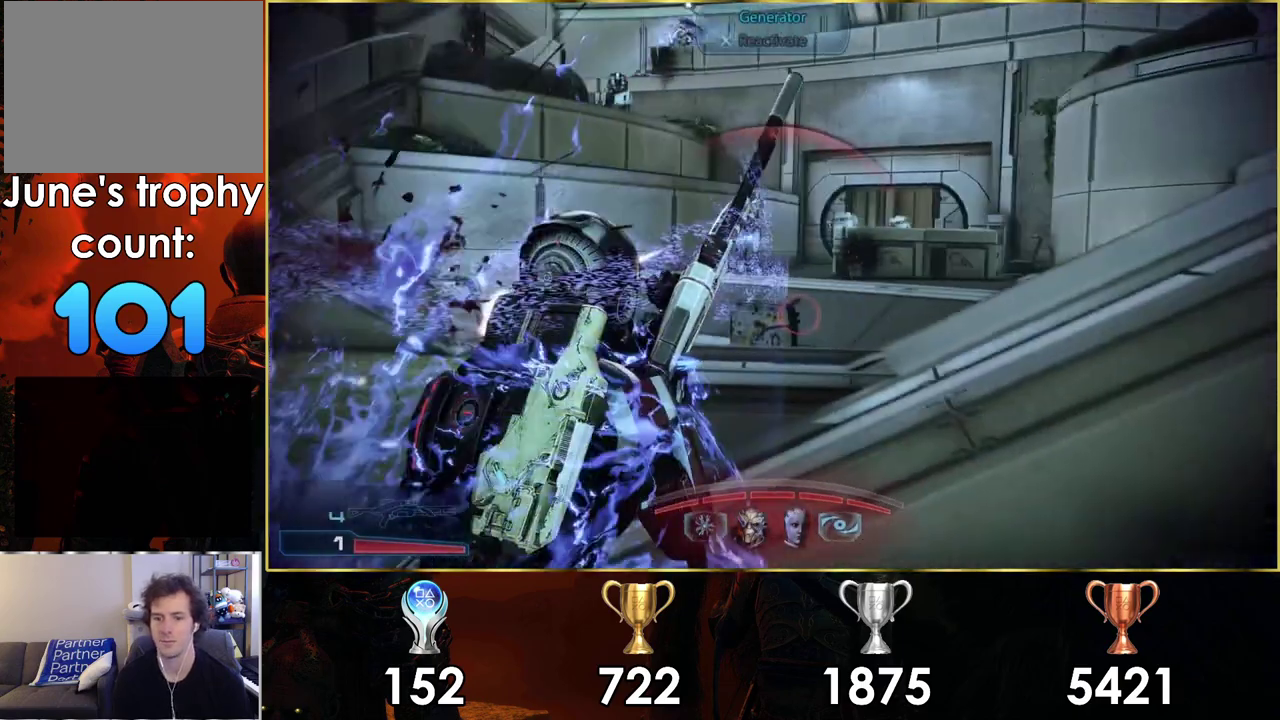
Gameplay with a controller (PlayStation layout); each line is a JSON object with the inputs held at the frame after it (dt_ms = milliseconds from this image to that frame). "events" lists button and stick changes between this image and that frame as [ms after this image, input, new state], when the widget could be followed in between. Not read: L1 R1.
{"dt_ms": 400, "buttons": [], "left_stick": "up-left", "right_stick": "left", "events": [[150, "right_stick", "left"], [267, "left_stick", "up-left"]]}
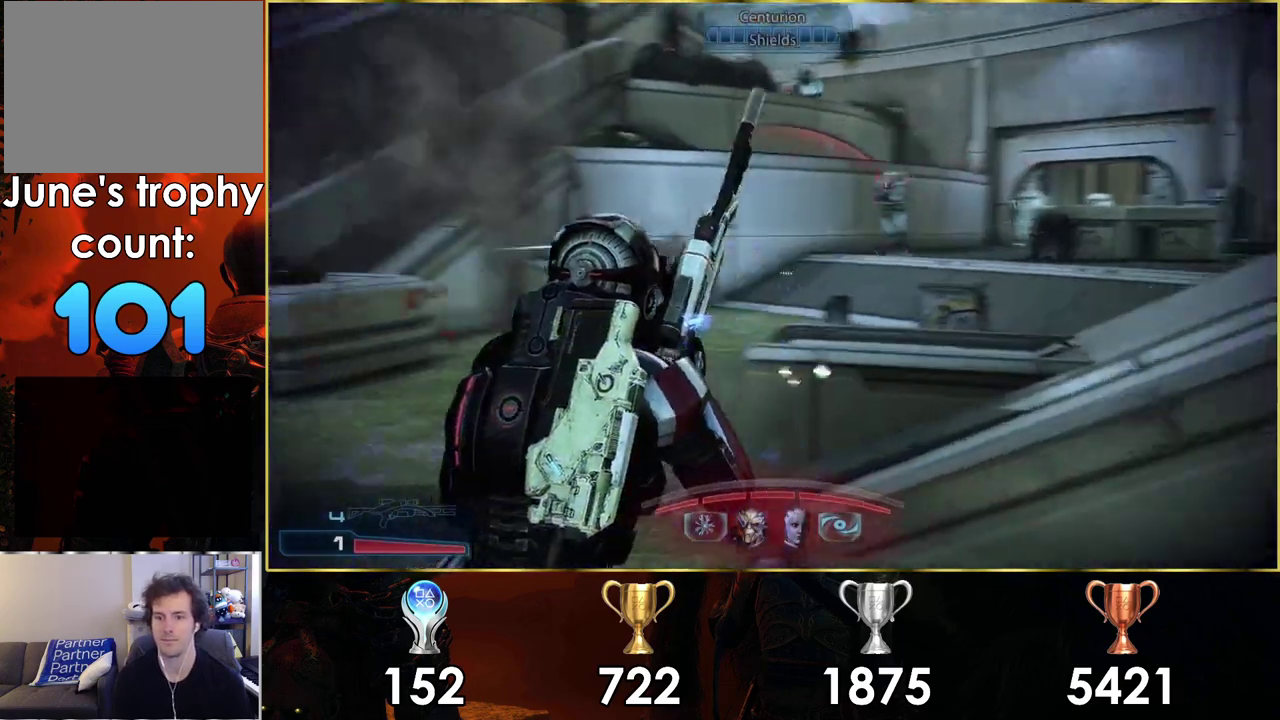
{"dt_ms": 100, "buttons": [], "left_stick": "up-left", "right_stick": "up-left", "events": [[83, "right_stick", "up-left"]]}
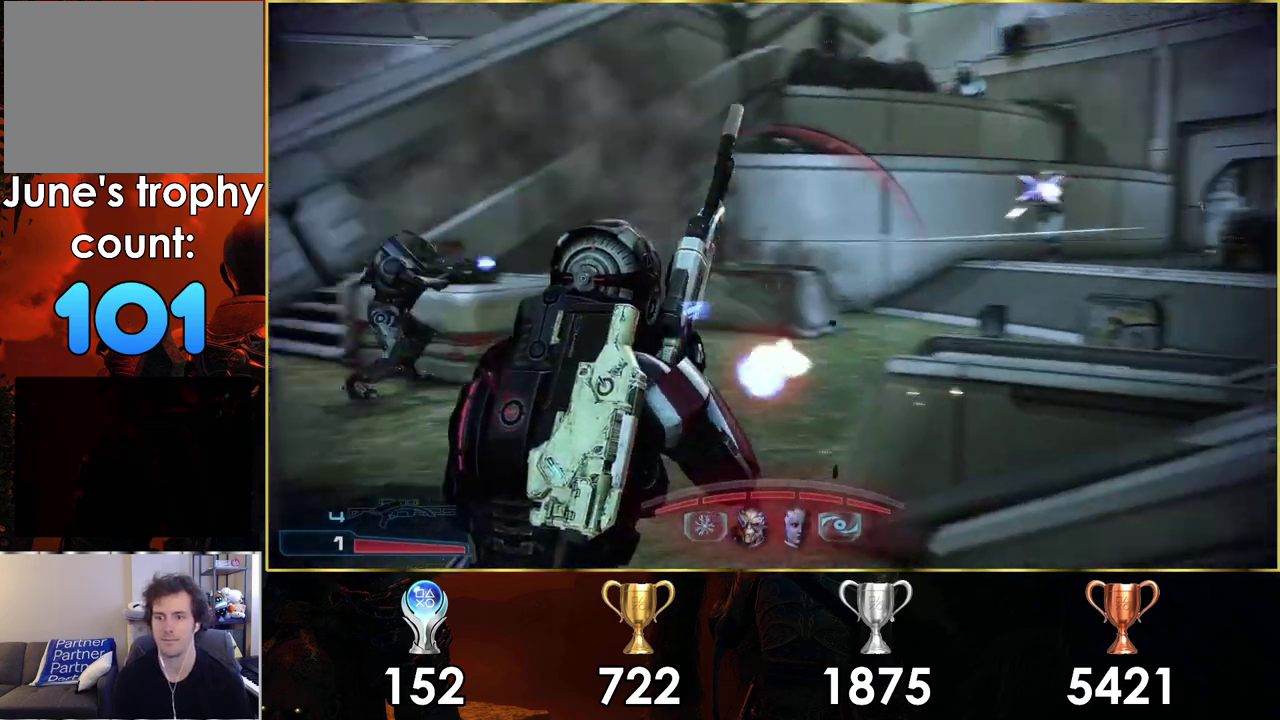
{"dt_ms": 300, "buttons": [], "left_stick": "up-left", "right_stick": "up-left", "events": [[183, "right_stick", "left"], [267, "right_stick", "up-left"]]}
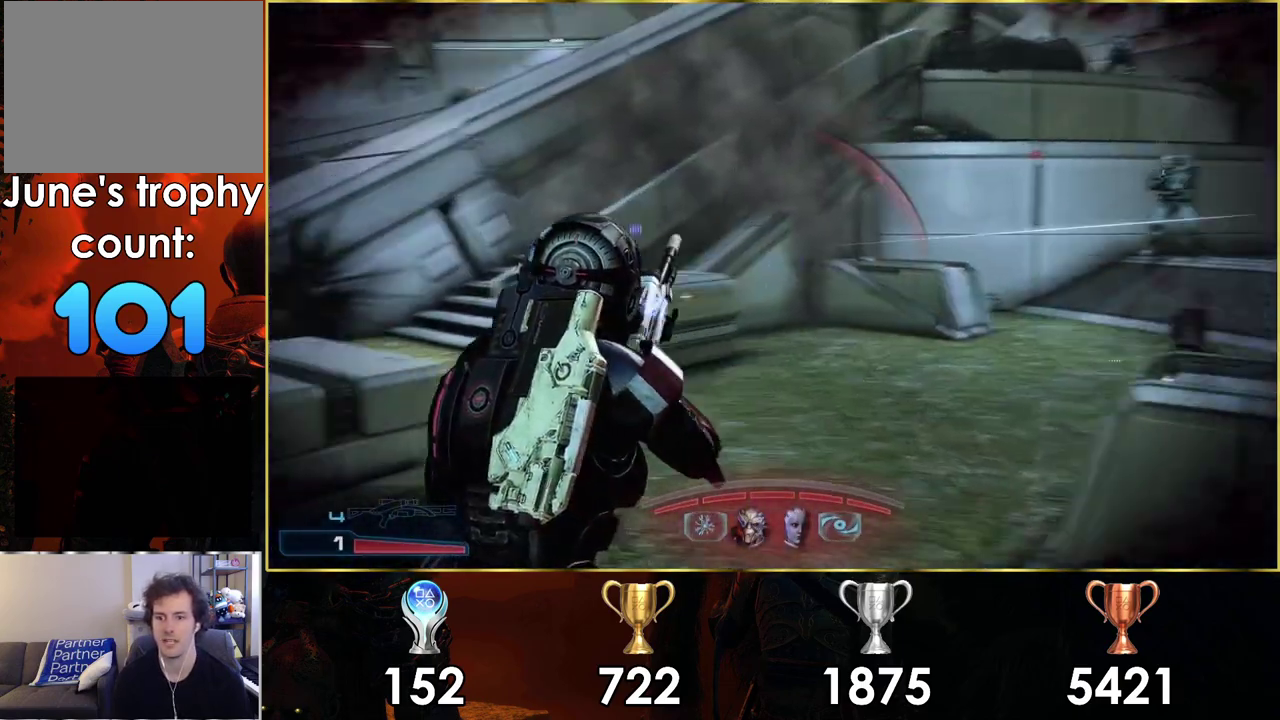
{"dt_ms": 300, "buttons": [], "left_stick": "left", "right_stick": "up-left", "events": [[17, "right_stick", "center"], [167, "left_stick", "left"], [167, "right_stick", "left"], [300, "right_stick", "up-left"]]}
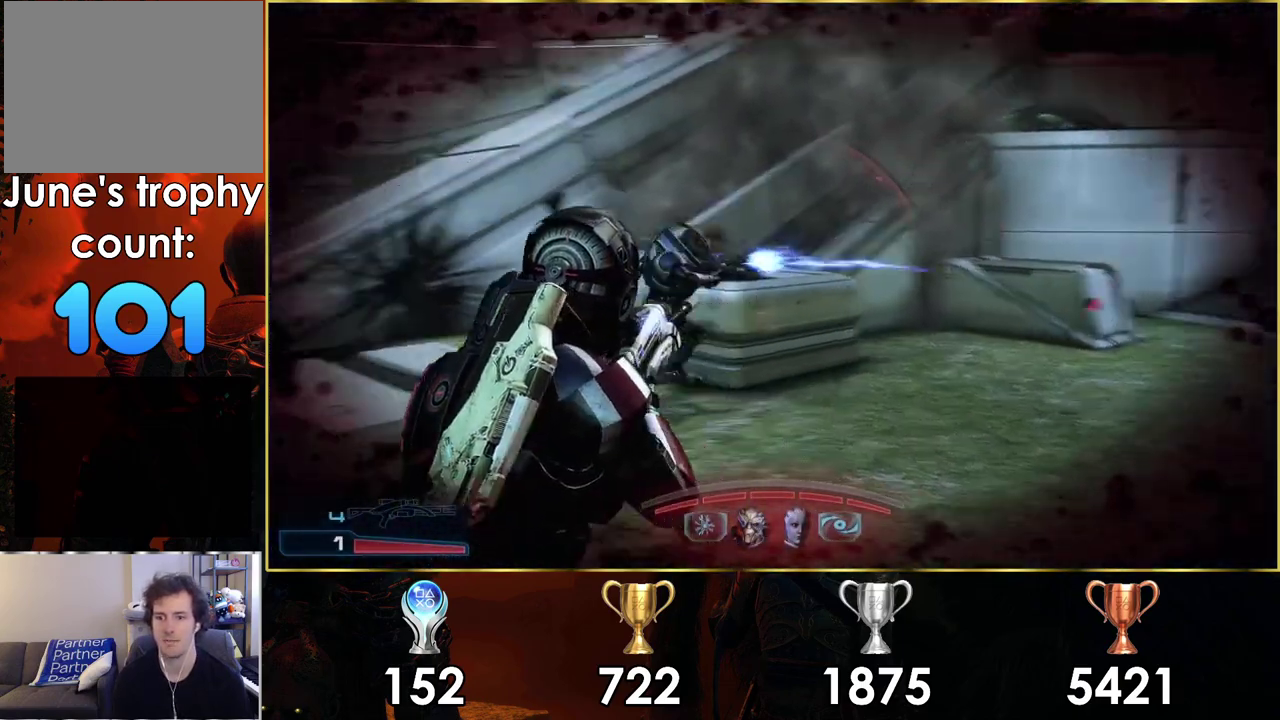
{"dt_ms": 300, "buttons": [], "left_stick": "up-left", "right_stick": "center", "events": [[33, "left_stick", "down-left"], [150, "left_stick", "left"], [167, "right_stick", "center"], [233, "left_stick", "up-left"]]}
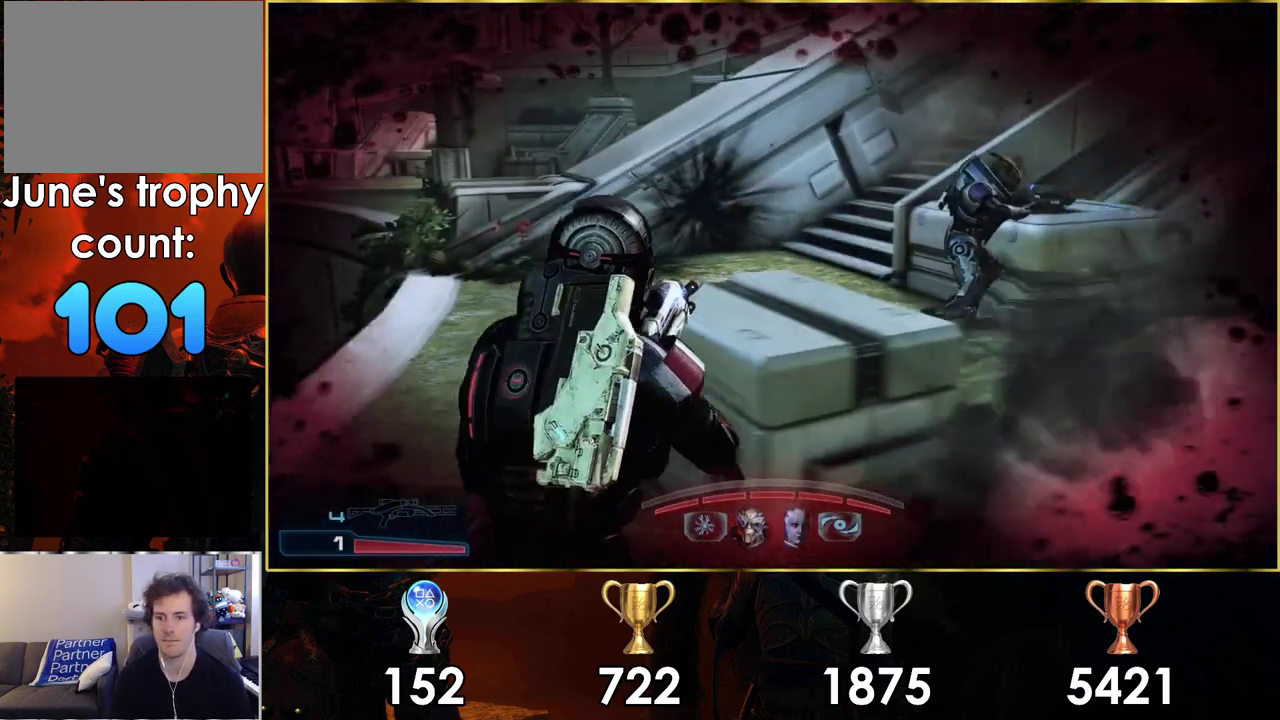
{"dt_ms": 500, "buttons": ["CROSS"], "left_stick": "center", "right_stick": "center", "events": [[67, "right_stick", "right"], [283, "left_stick", "up"], [433, "right_stick", "center"], [467, "CROSS", "down"], [467, "left_stick", "center"]]}
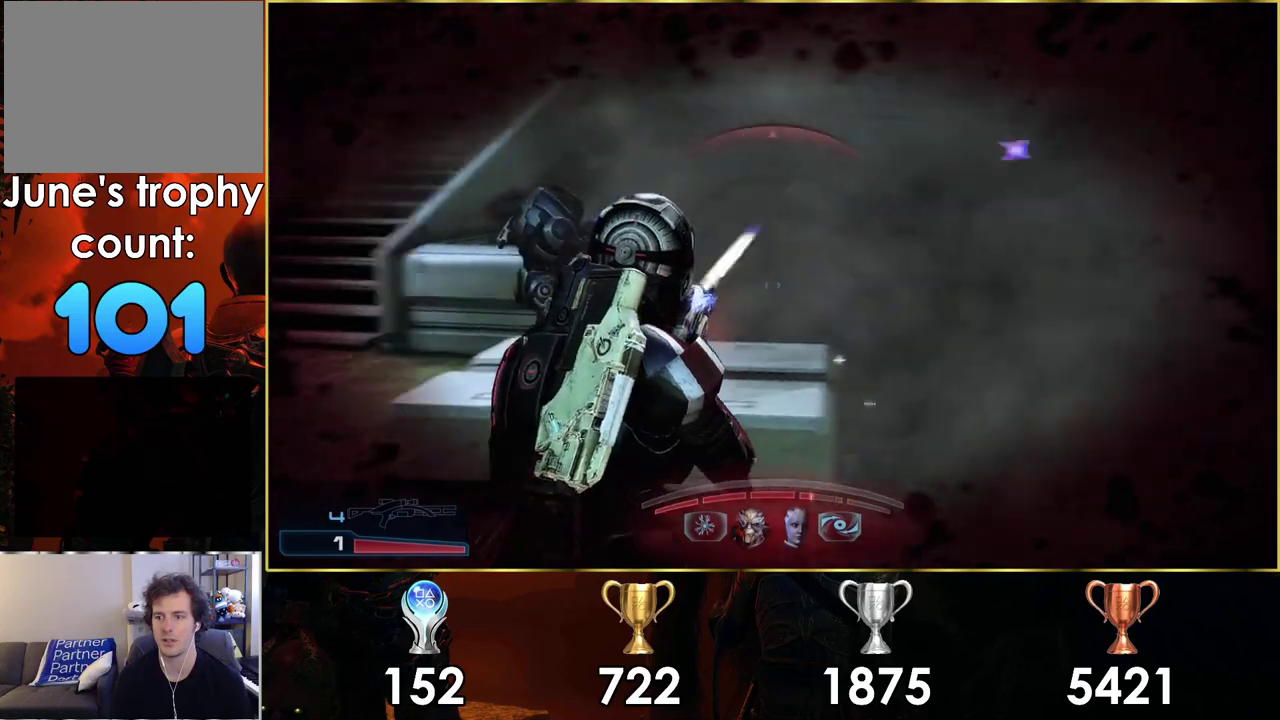
{"dt_ms": 300, "buttons": [], "left_stick": "center", "right_stick": "down-right", "events": [[83, "CROSS", "up"], [217, "right_stick", "down-right"]]}
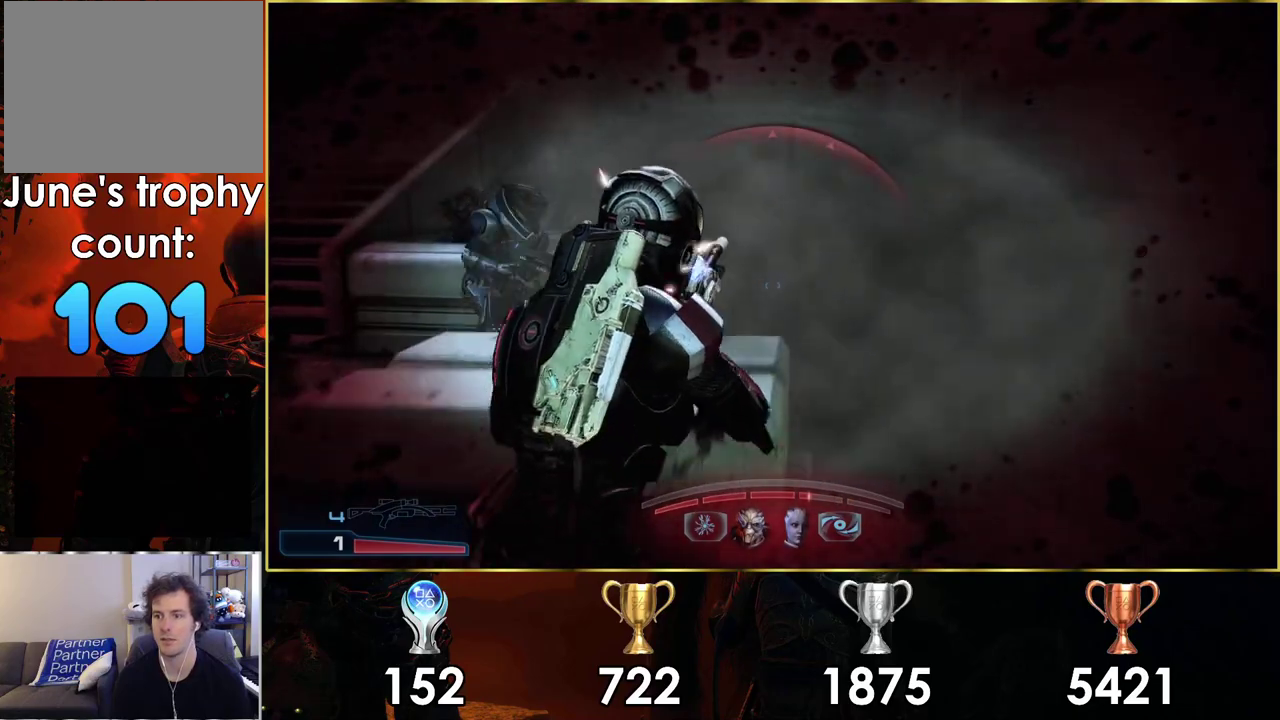
{"dt_ms": 200, "buttons": [], "left_stick": "center", "right_stick": "center", "events": [[150, "right_stick", "center"]]}
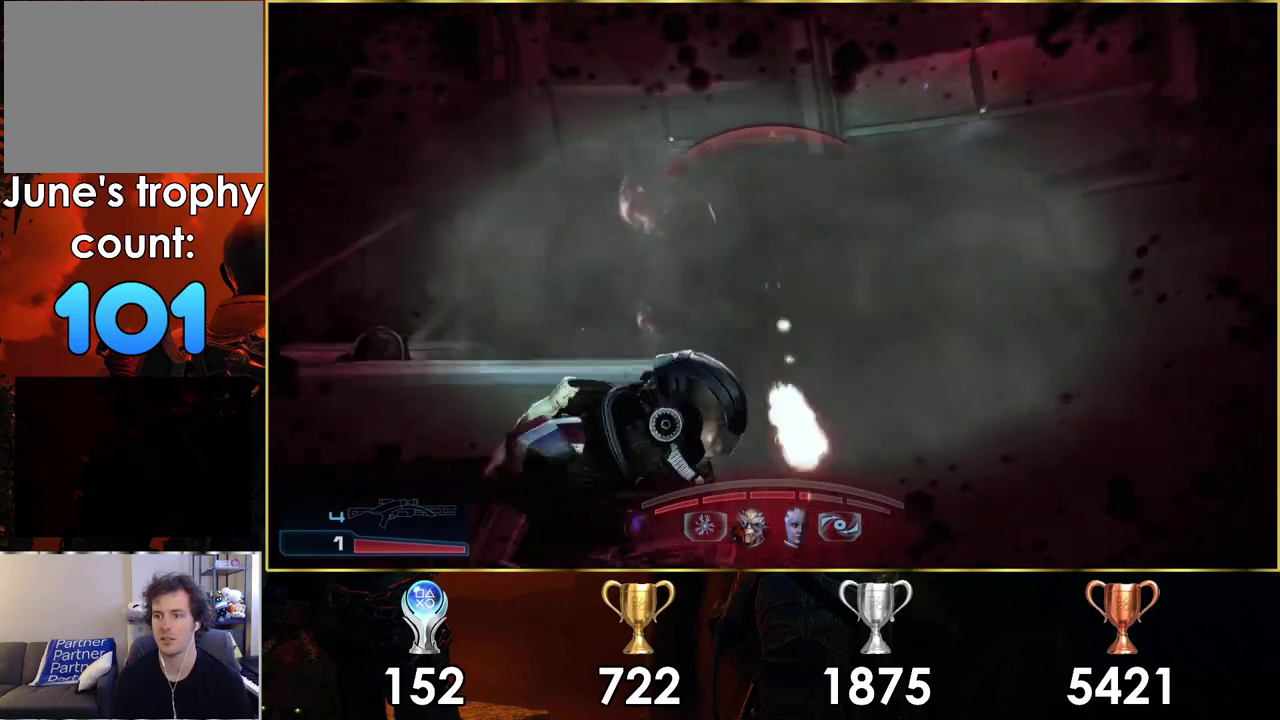
{"dt_ms": 700, "buttons": [], "left_stick": "center", "right_stick": "down-left", "events": [[450, "right_stick", "down"], [617, "right_stick", "center"], [683, "right_stick", "down-left"]]}
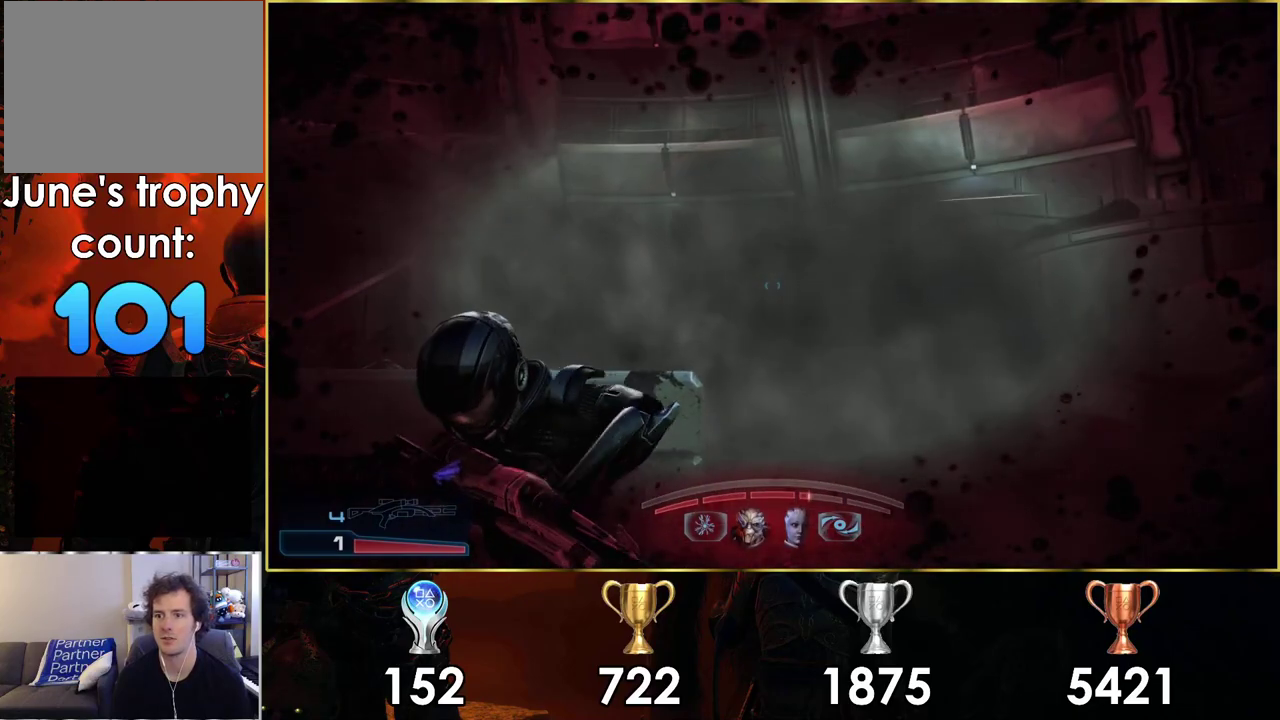
{"dt_ms": 400, "buttons": [], "left_stick": "center", "right_stick": "right", "events": [[217, "right_stick", "center"], [367, "right_stick", "right"]]}
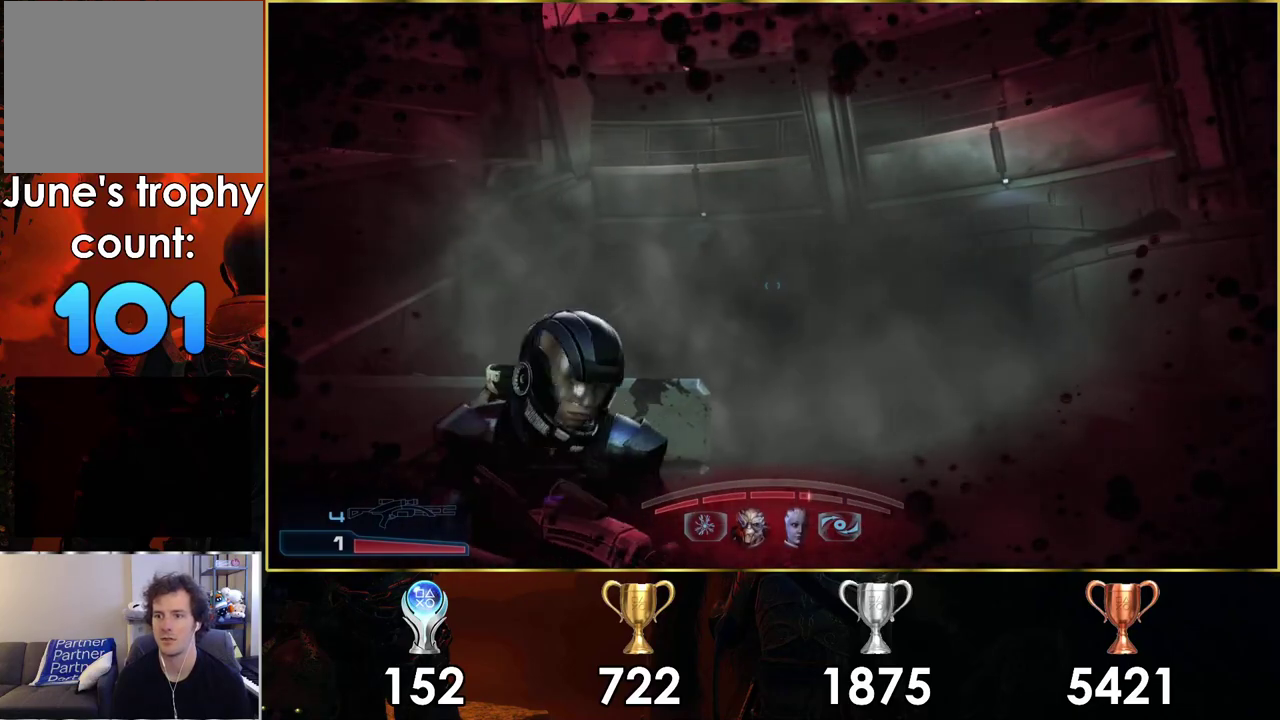
{"dt_ms": 400, "buttons": ["TRIANGLE"], "left_stick": "center", "right_stick": "center", "events": [[200, "right_stick", "center"], [350, "TRIANGLE", "down"]]}
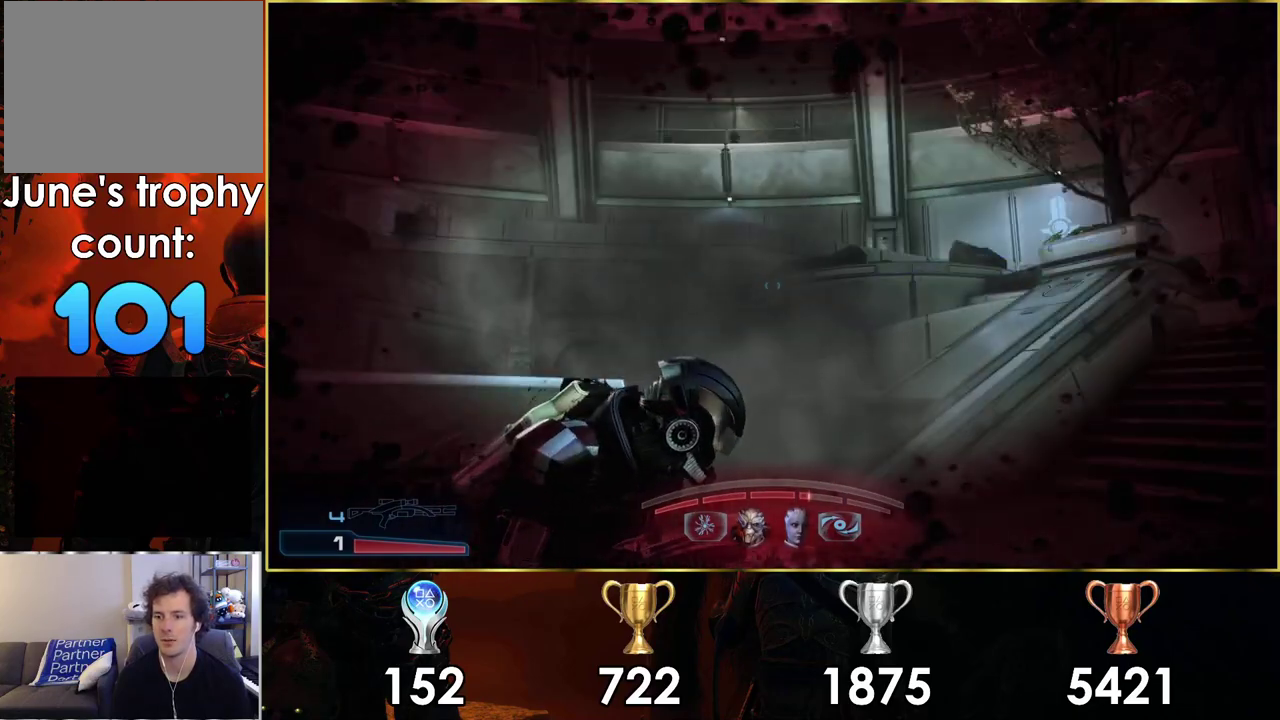
{"dt_ms": 400, "buttons": [], "left_stick": "down-right", "right_stick": "center", "events": [[33, "TRIANGLE", "up"], [400, "left_stick", "down-right"]]}
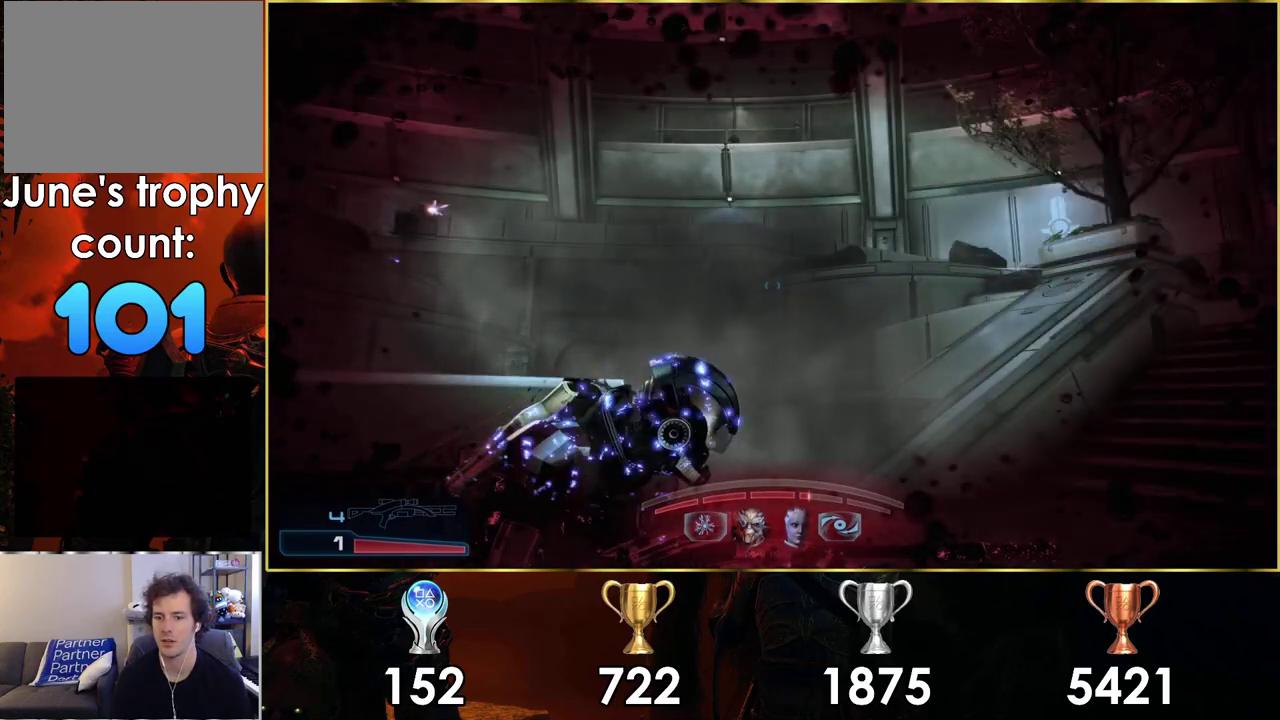
{"dt_ms": 300, "buttons": [], "left_stick": "right", "right_stick": "center", "events": [[250, "left_stick", "right"]]}
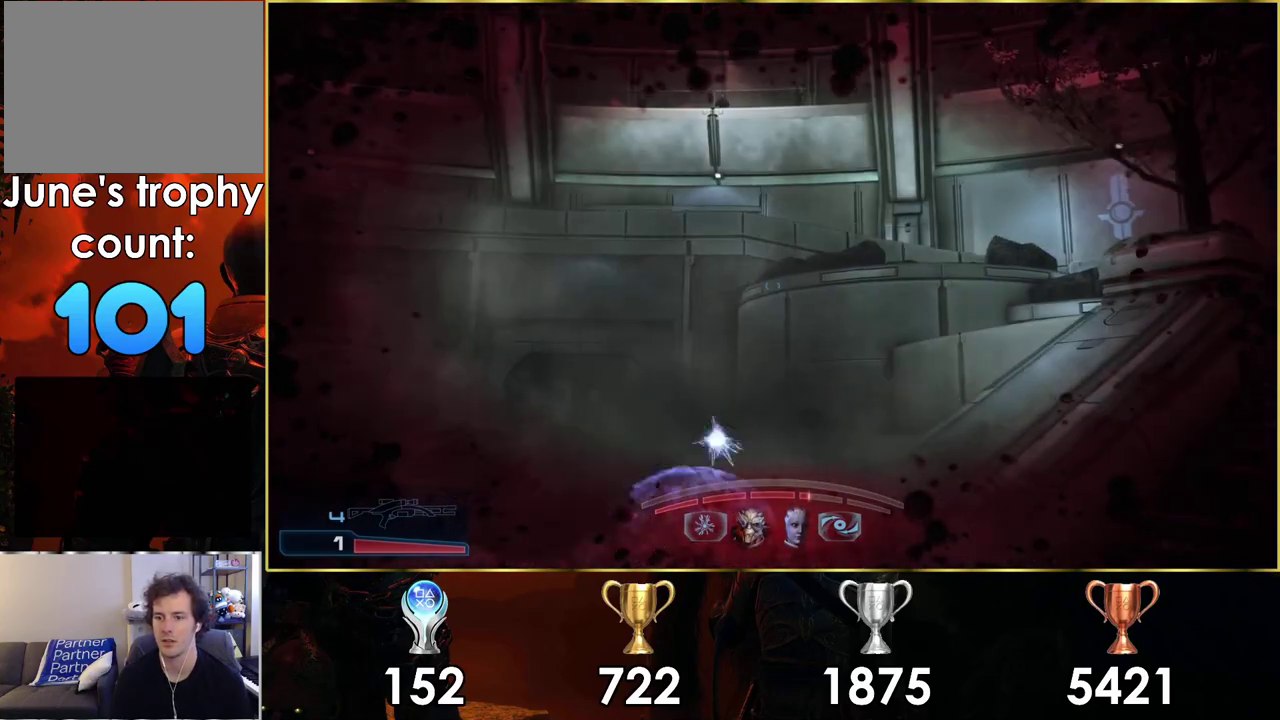
{"dt_ms": 400, "buttons": [], "left_stick": "up-right", "right_stick": "center", "events": [[167, "left_stick", "up-right"]]}
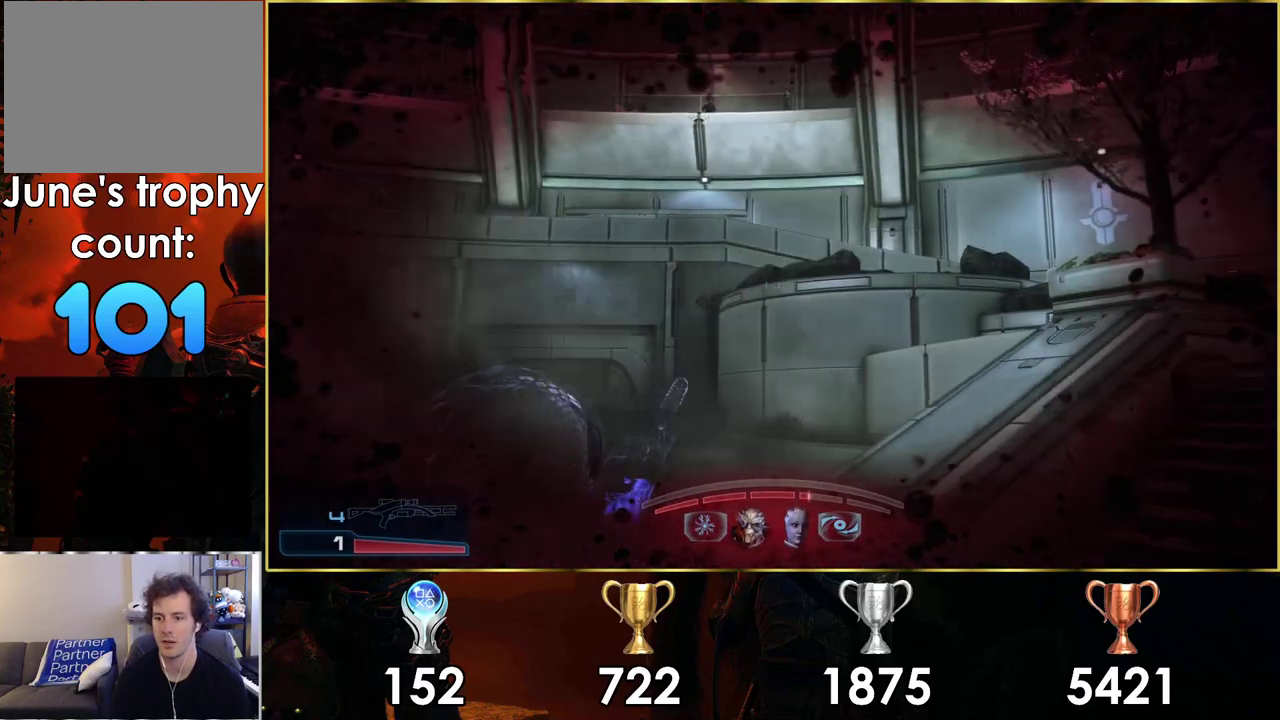
{"dt_ms": 500, "buttons": [], "left_stick": "up-right", "right_stick": "center"}
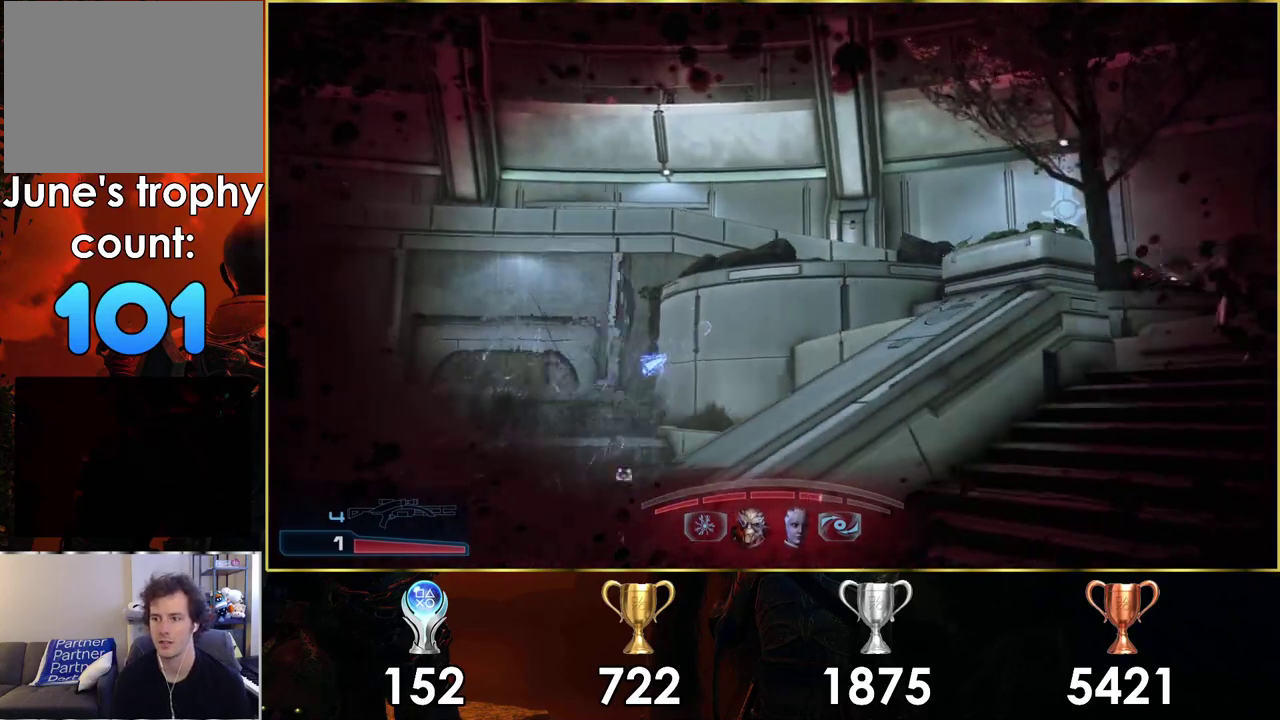
{"dt_ms": 600, "buttons": [], "left_stick": "up-right", "right_stick": "center", "events": [[350, "right_stick", "right"], [450, "right_stick", "up-right"], [600, "right_stick", "center"]]}
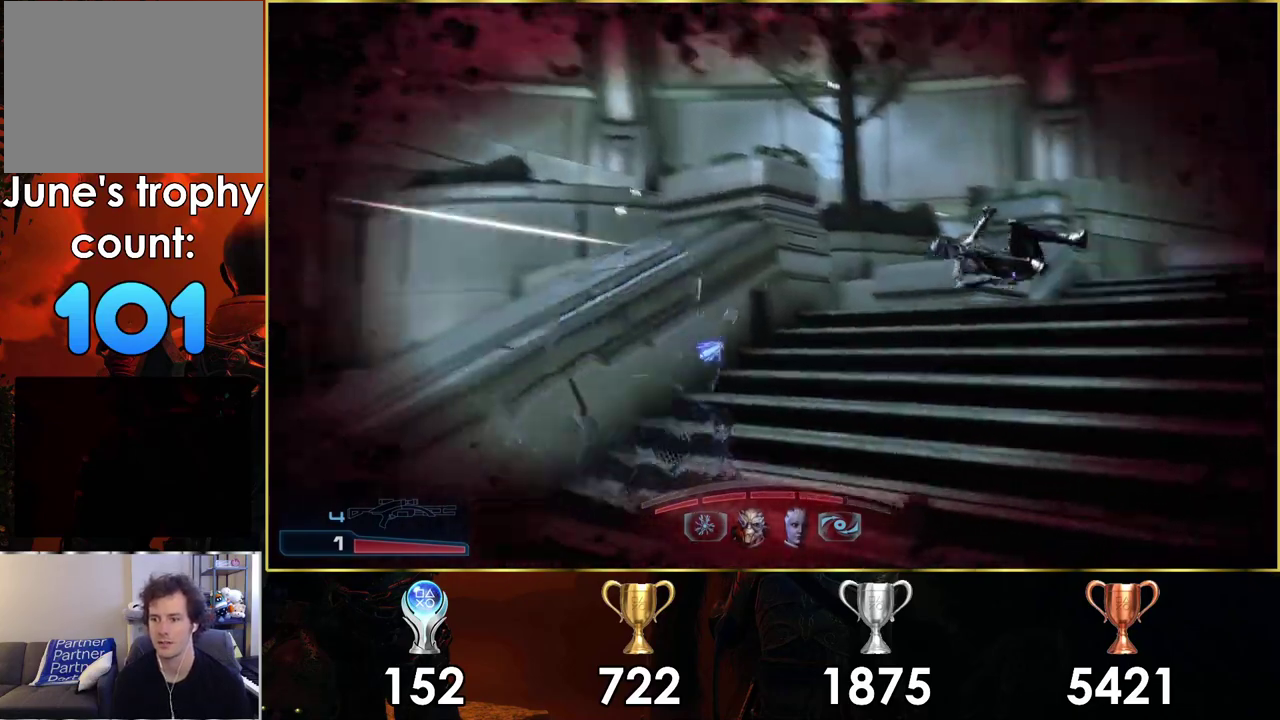
{"dt_ms": 400, "buttons": [], "left_stick": "up-right", "right_stick": "center"}
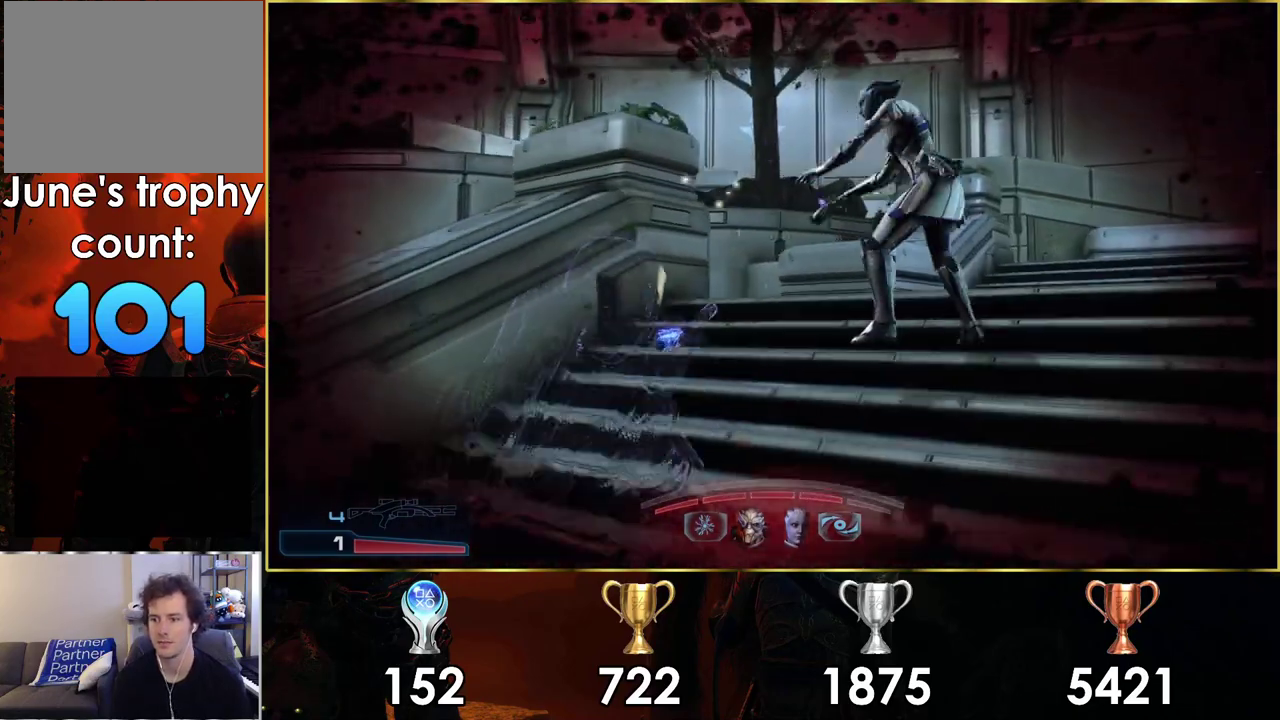
{"dt_ms": 500, "buttons": [], "left_stick": "up-right", "right_stick": "center", "events": []}
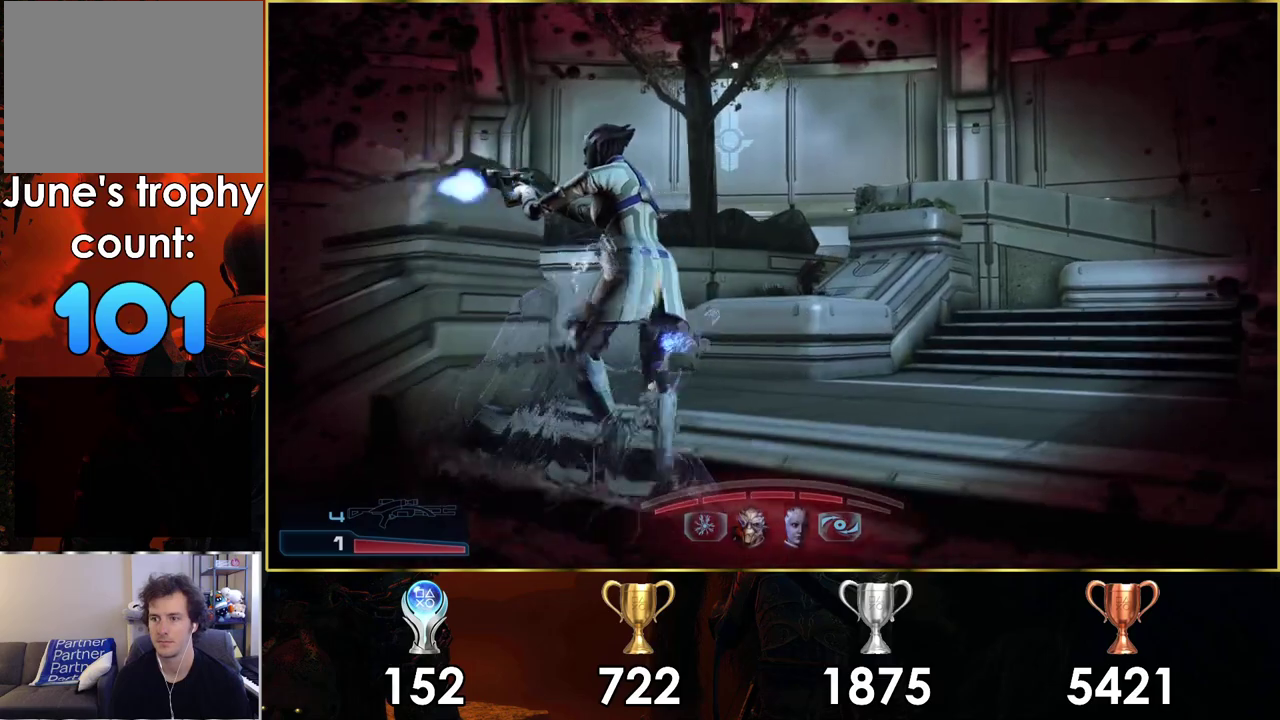
{"dt_ms": 400, "buttons": [], "left_stick": "right", "right_stick": "left", "events": [[17, "right_stick", "left"], [350, "left_stick", "right"]]}
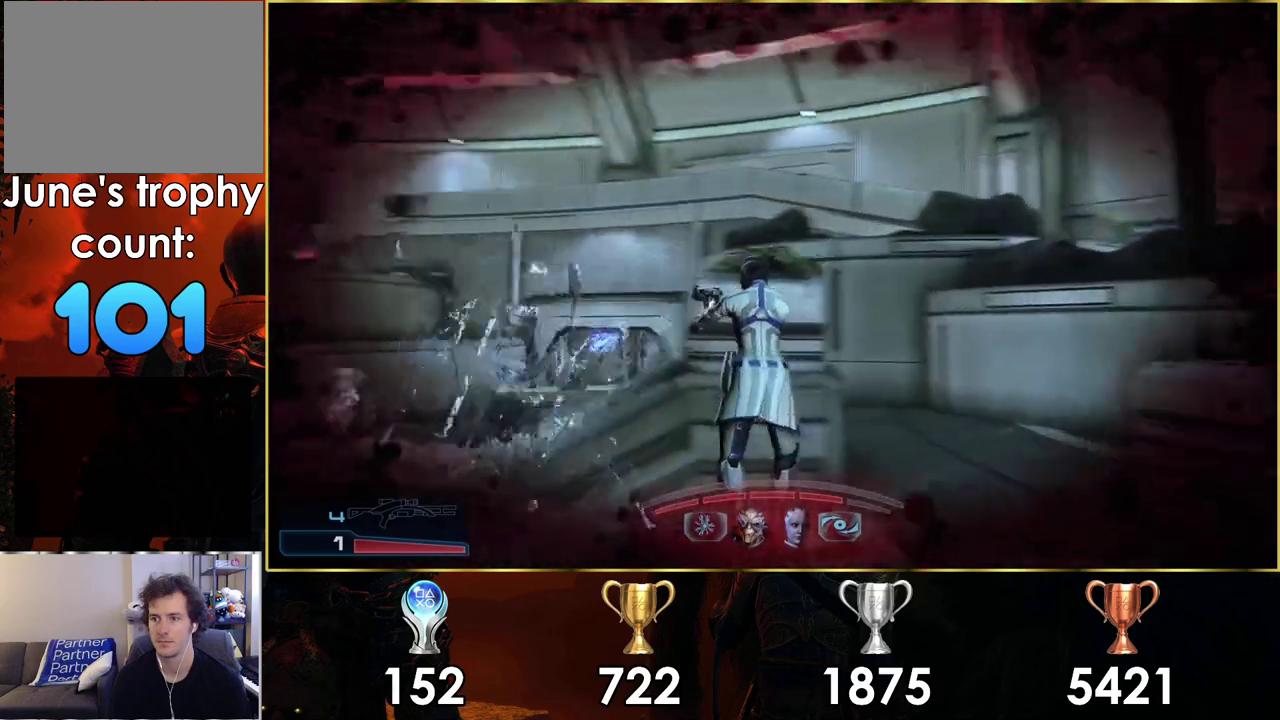
{"dt_ms": 600, "buttons": [], "left_stick": "right", "right_stick": "left", "events": [[50, "right_stick", "center"], [533, "right_stick", "left"]]}
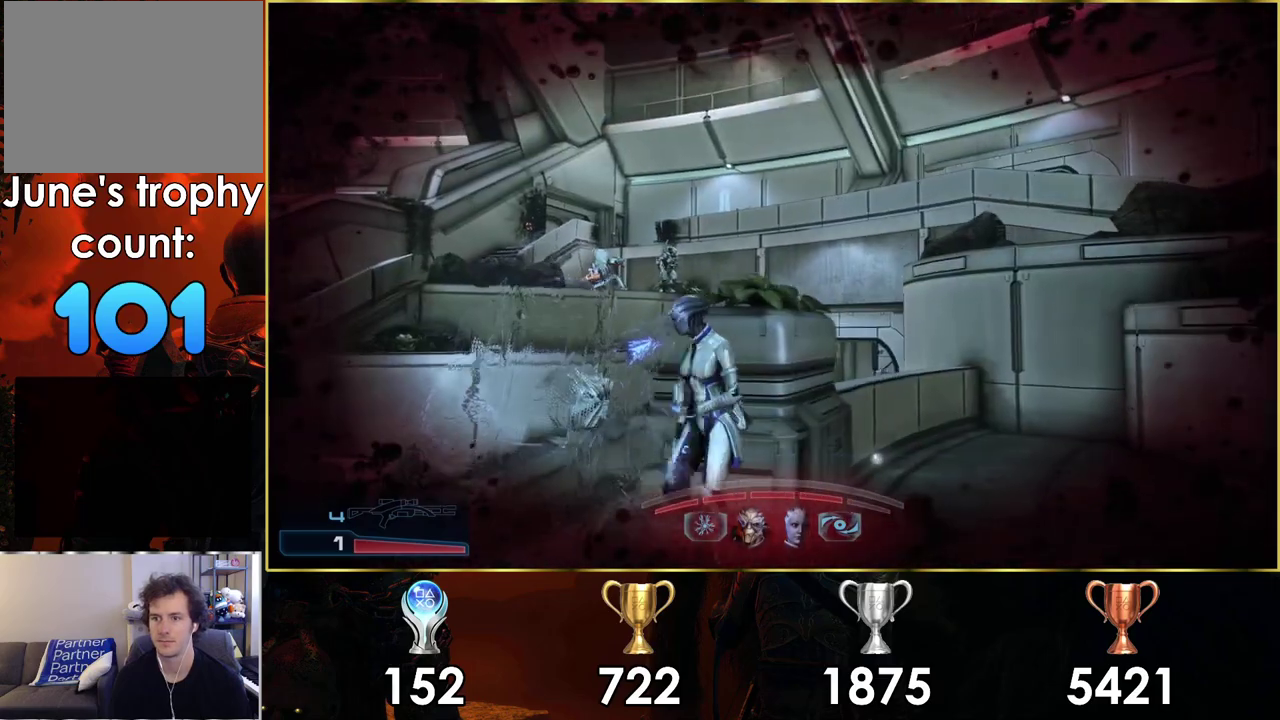
{"dt_ms": 400, "buttons": [], "left_stick": "right", "right_stick": "left", "events": [[233, "right_stick", "center"], [300, "right_stick", "down-left"], [350, "right_stick", "left"]]}
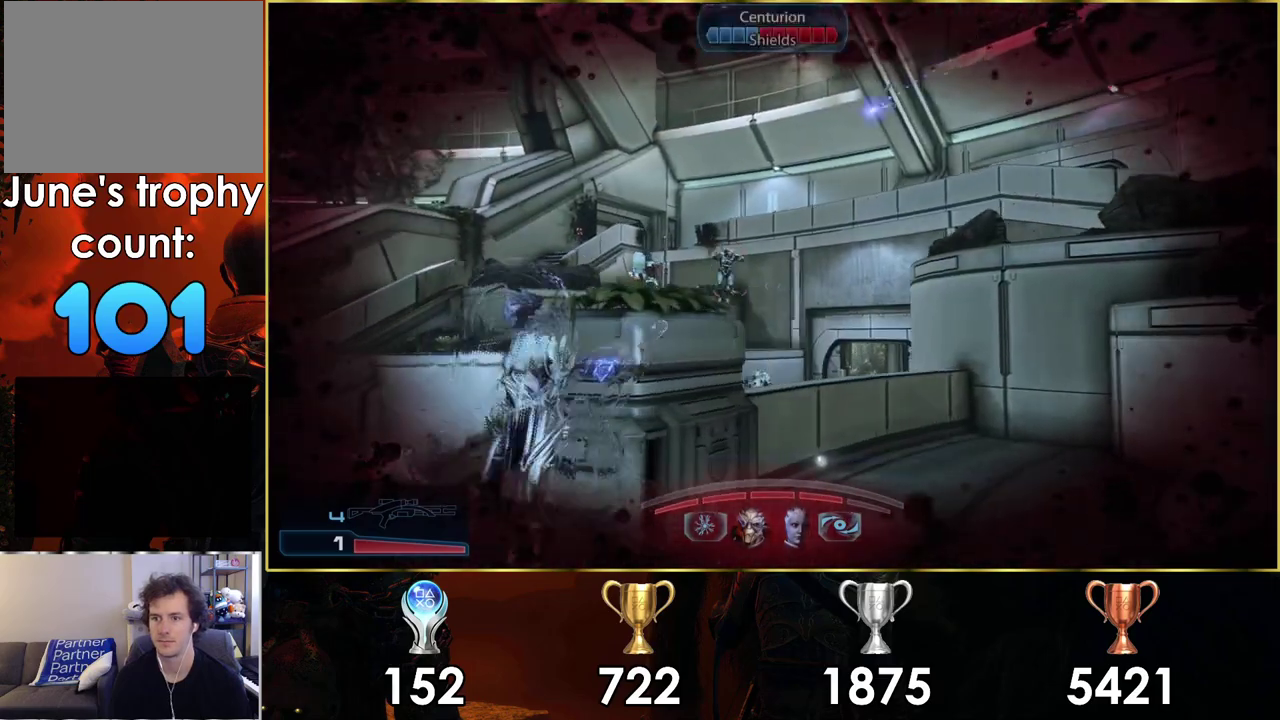
{"dt_ms": 400, "buttons": ["L2"], "left_stick": "right", "right_stick": "down-left", "events": [[183, "right_stick", "down-left"], [317, "L2", "down"]]}
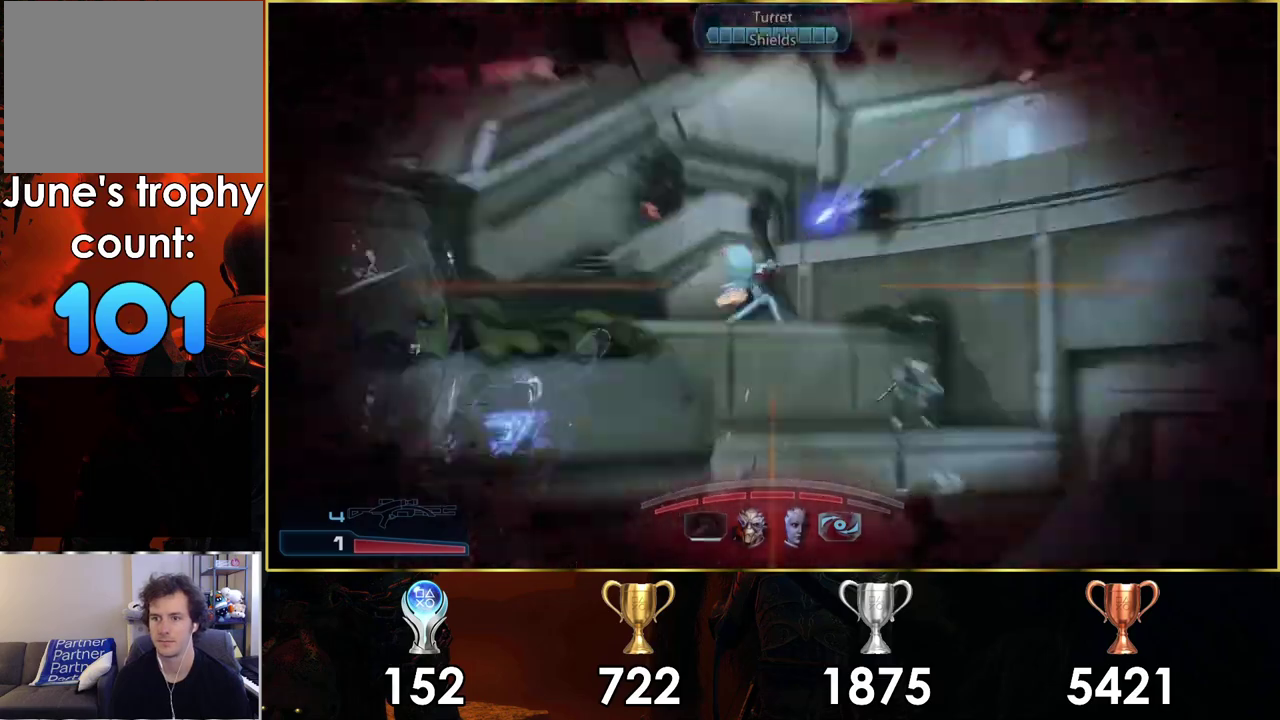
{"dt_ms": 900, "buttons": ["L2", "R2"], "left_stick": "center", "right_stick": "center", "events": [[183, "left_stick", "center"], [217, "right_stick", "center"], [367, "right_stick", "left"], [500, "right_stick", "center"], [883, "R2", "down"]]}
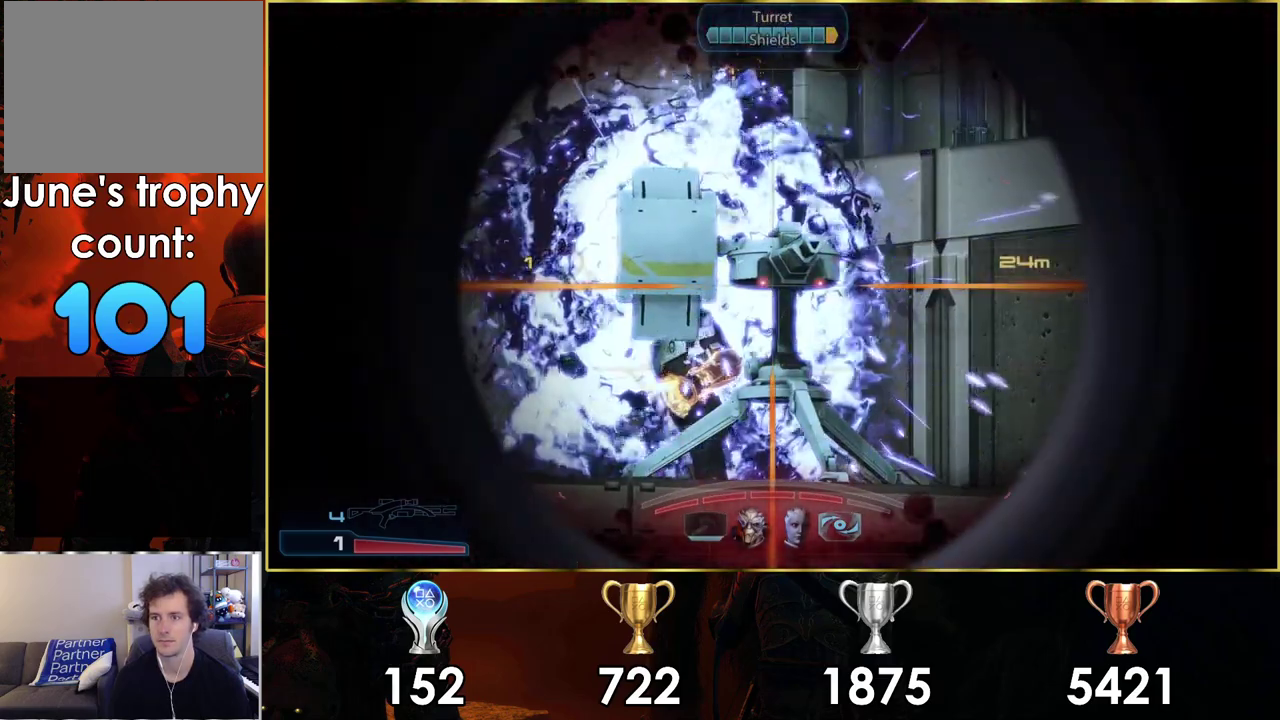
{"dt_ms": 100, "buttons": ["L2"], "left_stick": "center", "right_stick": "center", "events": [[83, "R2", "up"]]}
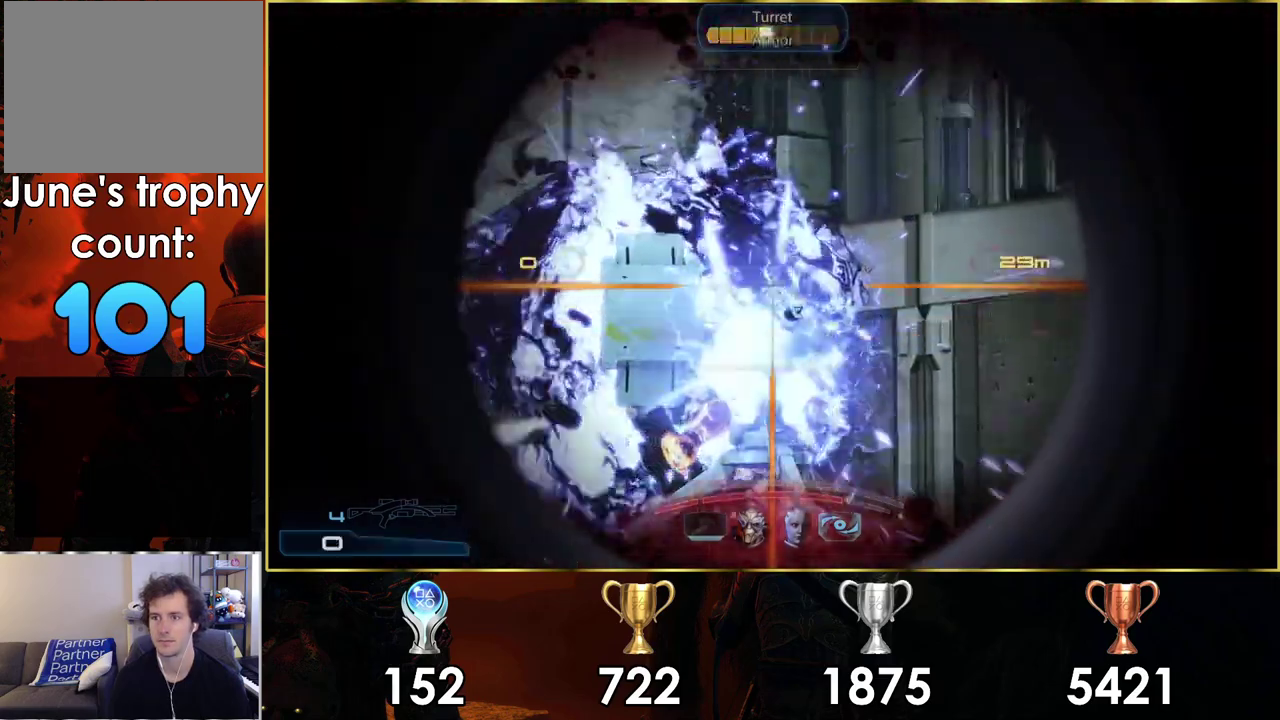
{"dt_ms": 400, "buttons": [], "left_stick": "down", "right_stick": "center", "events": [[133, "L2", "up"], [200, "left_stick", "up-left"], [250, "left_stick", "down-right"], [383, "left_stick", "down"]]}
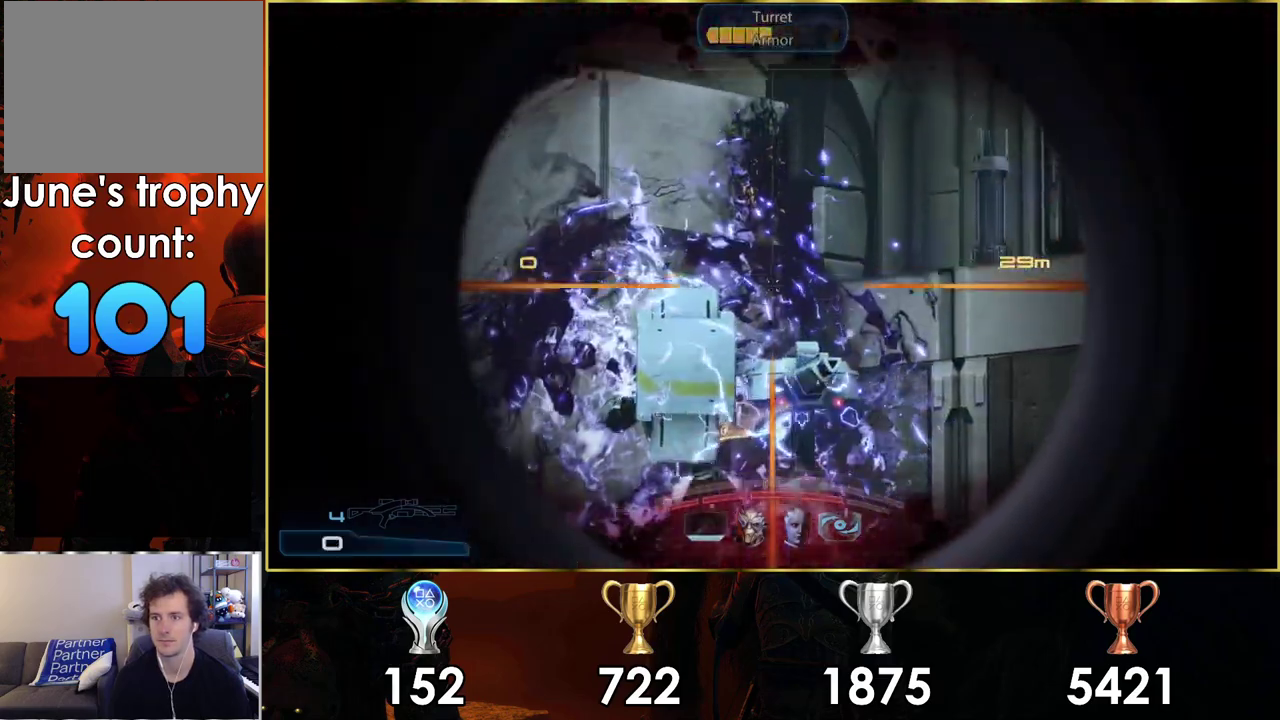
{"dt_ms": 300, "buttons": [], "left_stick": "center", "right_stick": "center", "events": [[33, "left_stick", "down-left"], [100, "left_stick", "center"], [100, "right_stick", "up"], [233, "right_stick", "center"]]}
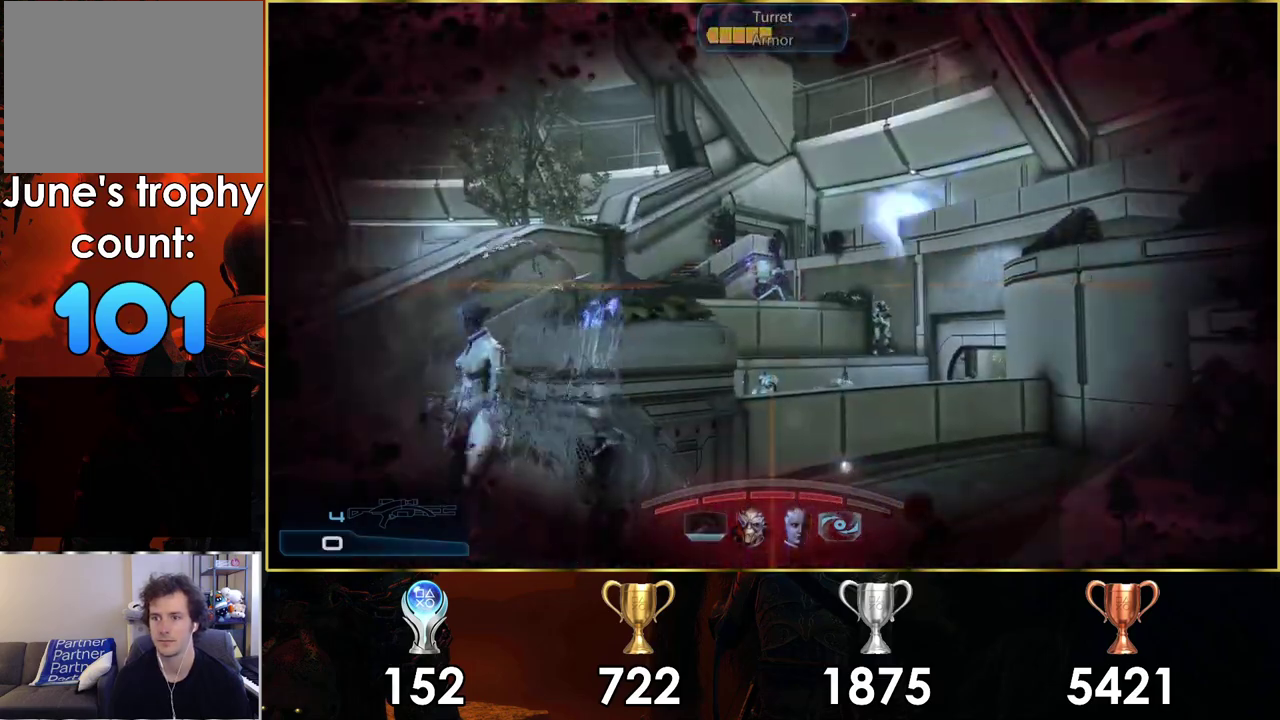
{"dt_ms": 200, "buttons": [], "left_stick": "down-right", "right_stick": "center", "events": [[100, "left_stick", "down-right"]]}